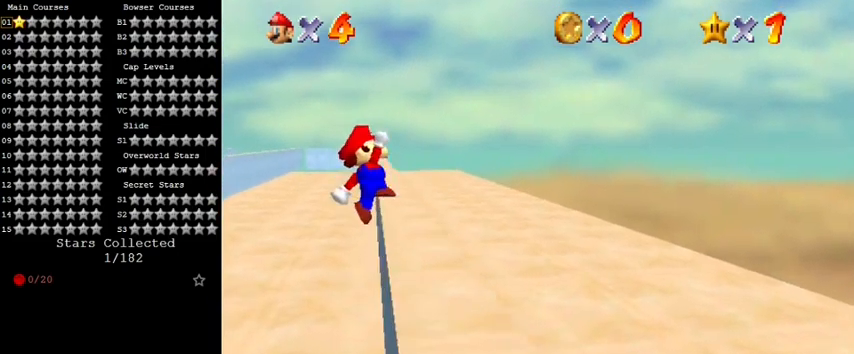
Gameplay with keyboard; each line is a JSON object with the keys held at the frame after it. "events" lists presses ("down") and releases ("up") of "a", "c", "ctrl", "d", "down", "left", "return", "right", "s", "shift", "up", "w", "x" and "y" between this image and that frame as [ms after this image, input, new state], when the widget could be followed in between. No other keys are recorded. Mouse input is not recorded.
{"keys": ["right"], "events": [[33, "right", "down"], [133, "shift", "up"], [400, "up", "up"]]}
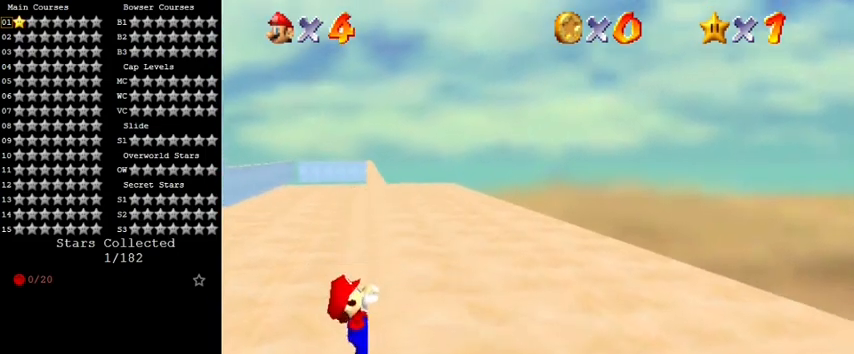
{"keys": [], "events": [[167, "right", "up"]]}
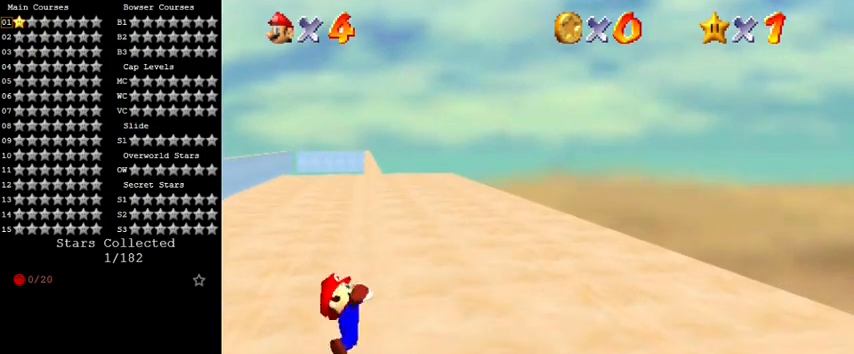
{"keys": [], "events": []}
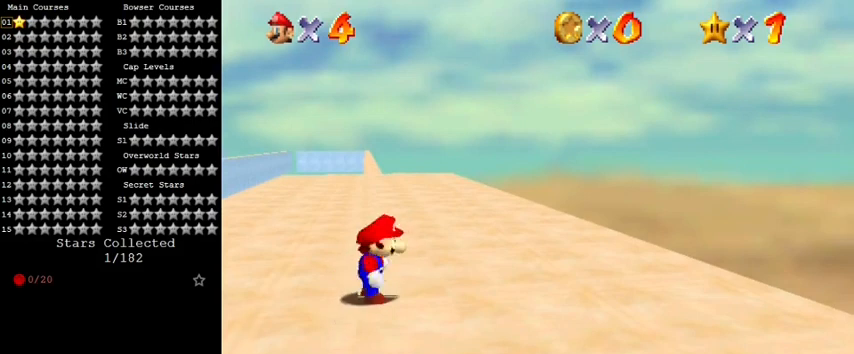
{"keys": ["shift", "up"], "events": [[67, "shift", "down"], [100, "left", "down"], [100, "up", "down"], [333, "left", "up"]]}
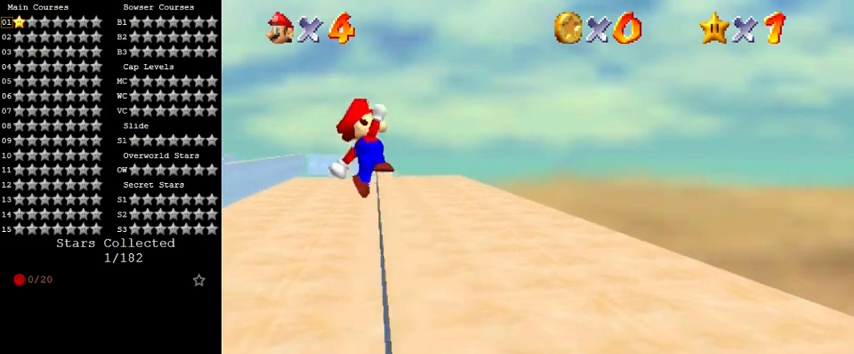
{"keys": ["right", "up"], "events": [[167, "right", "down"], [300, "shift", "up"]]}
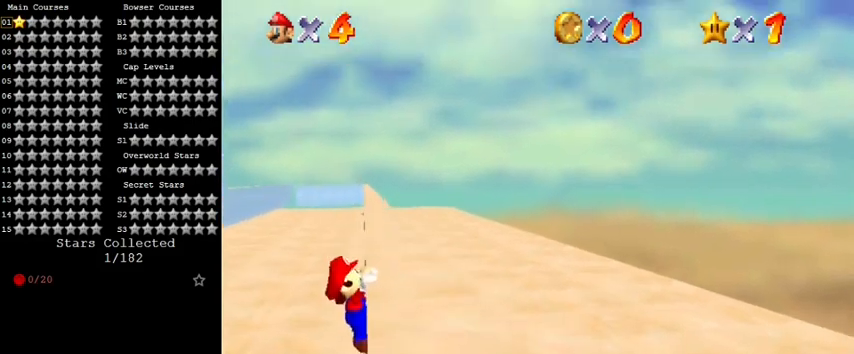
{"keys": [], "events": [[33, "up", "up"], [300, "right", "up"]]}
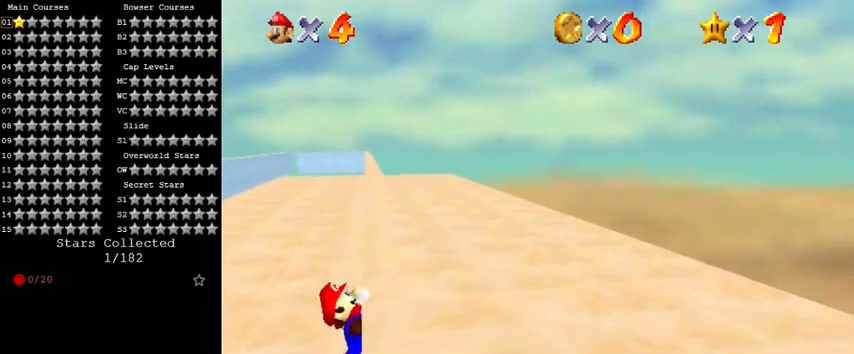
{"keys": [], "events": []}
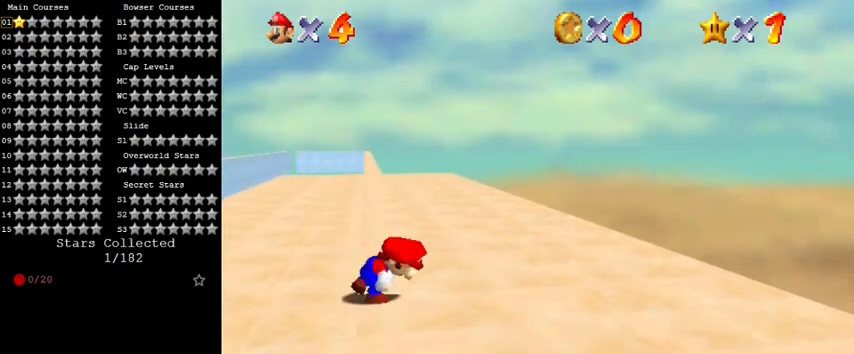
{"keys": ["shift", "up"], "events": [[167, "shift", "down"], [200, "up", "down"], [267, "left", "down"], [500, "left", "up"]]}
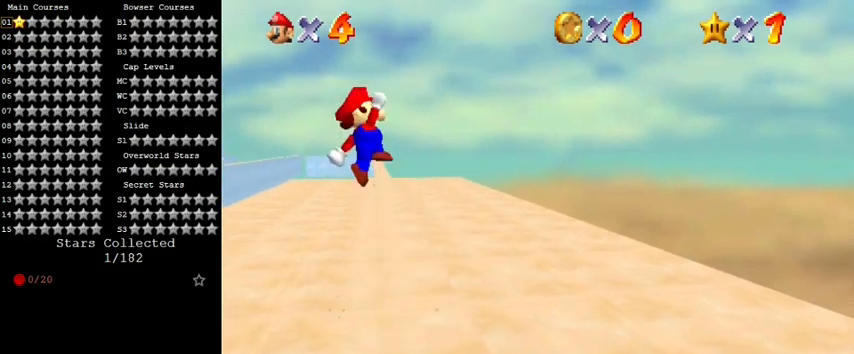
{"keys": ["right", "up"], "events": [[267, "right", "down"], [400, "shift", "up"]]}
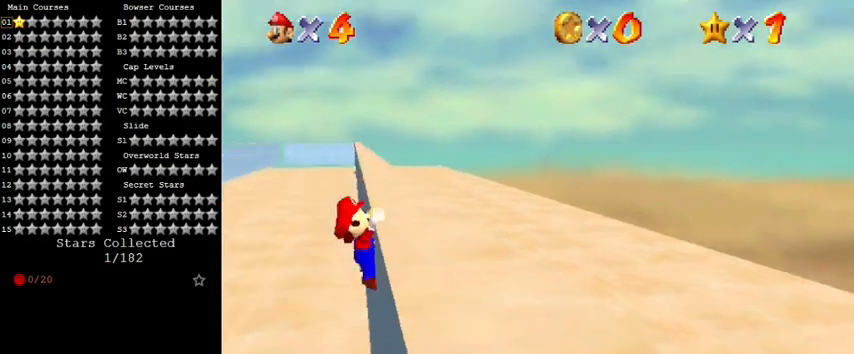
{"keys": ["right"], "events": [[267, "up", "up"]]}
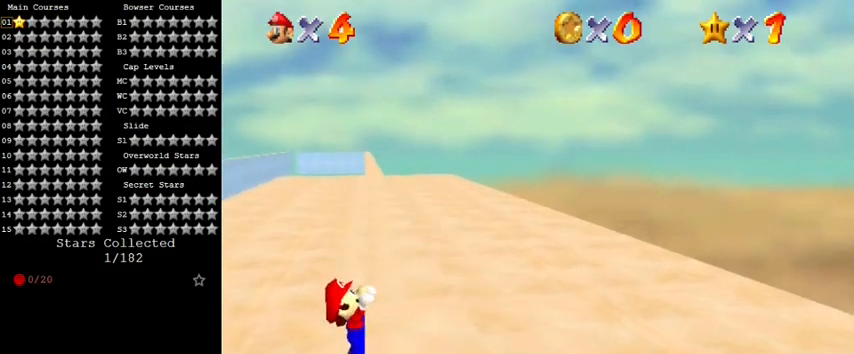
{"keys": [], "events": [[33, "right", "up"]]}
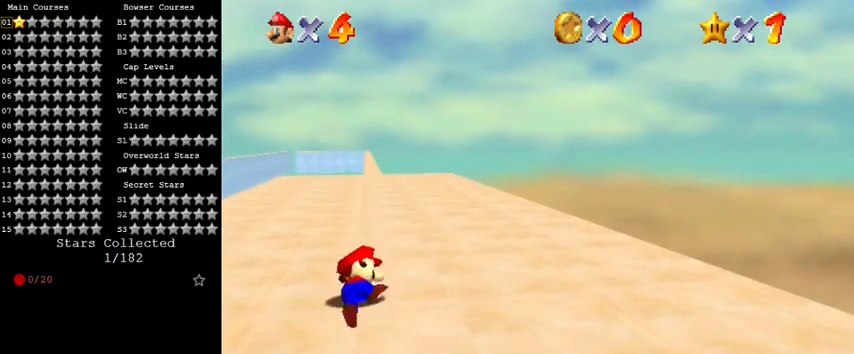
{"keys": ["left", "shift", "up"], "events": [[333, "shift", "down"], [367, "left", "down"], [367, "up", "down"]]}
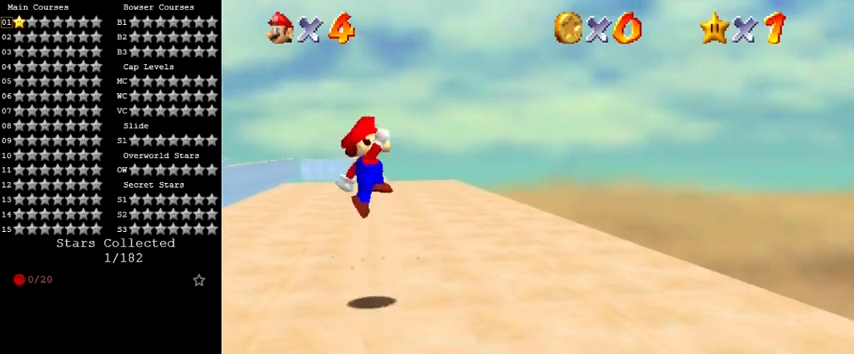
{"keys": ["right", "shift", "up"], "events": [[100, "left", "up"], [433, "right", "down"]]}
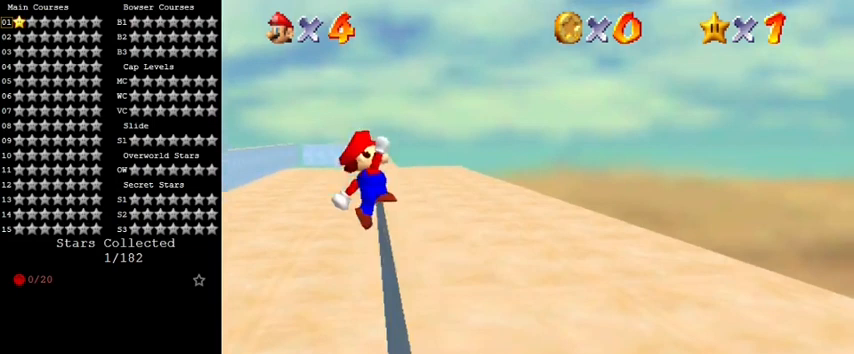
{"keys": ["right"], "events": [[67, "shift", "up"], [367, "up", "up"]]}
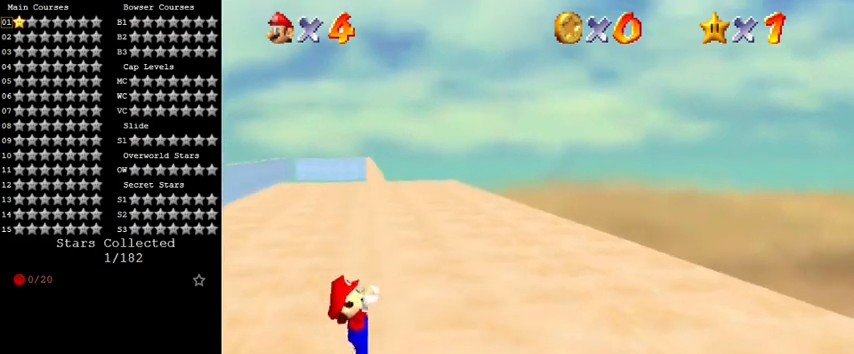
{"keys": [], "events": [[100, "right", "up"]]}
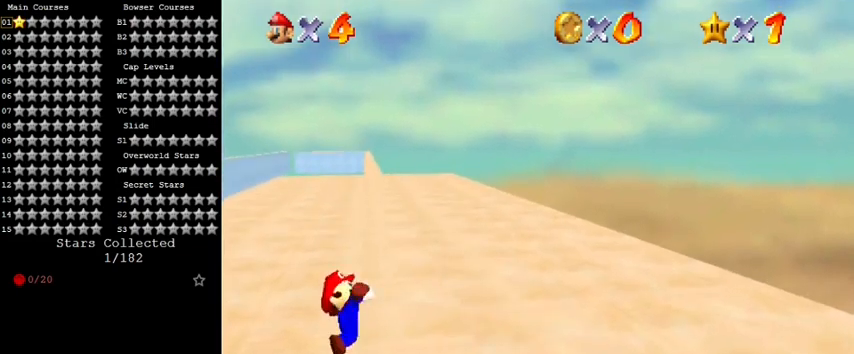
{"keys": ["shift"], "events": [[500, "shift", "down"]]}
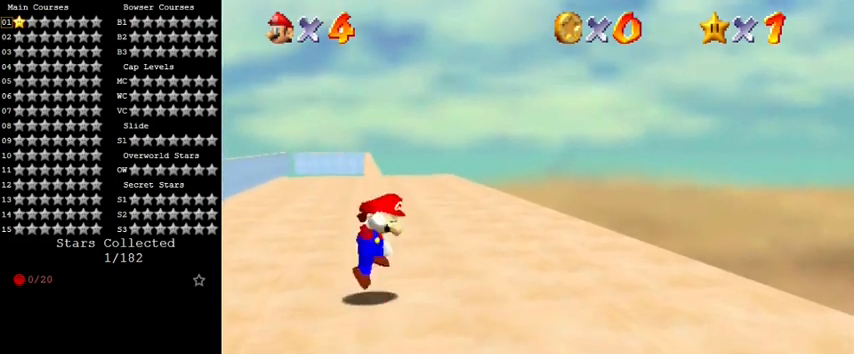
{"keys": ["shift", "up"], "events": [[33, "left", "down"], [33, "up", "down"], [267, "left", "up"]]}
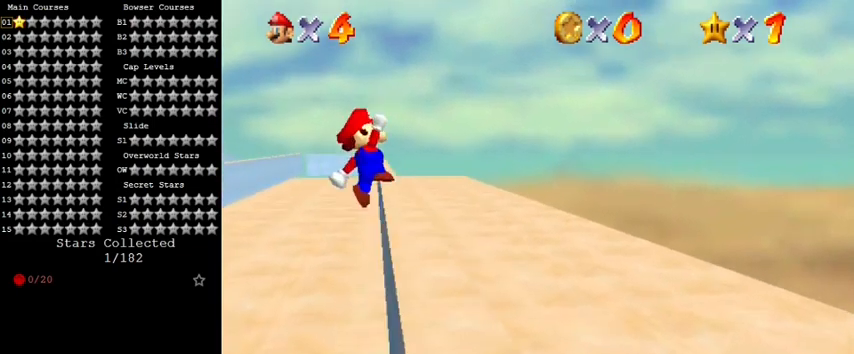
{"keys": ["right", "up"], "events": [[100, "right", "down"], [233, "shift", "up"]]}
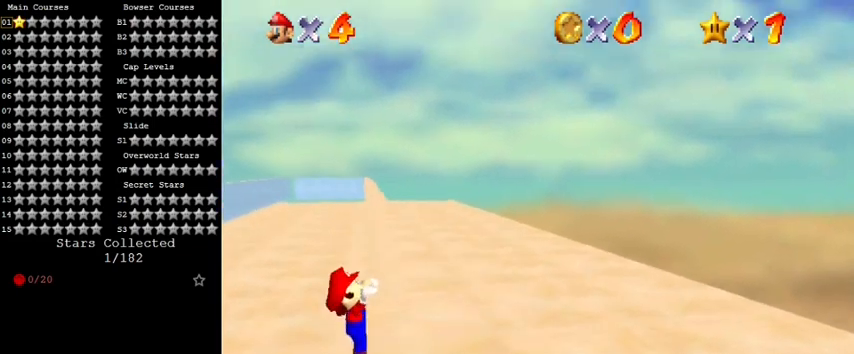
{"keys": [], "events": [[33, "up", "up"], [267, "right", "up"]]}
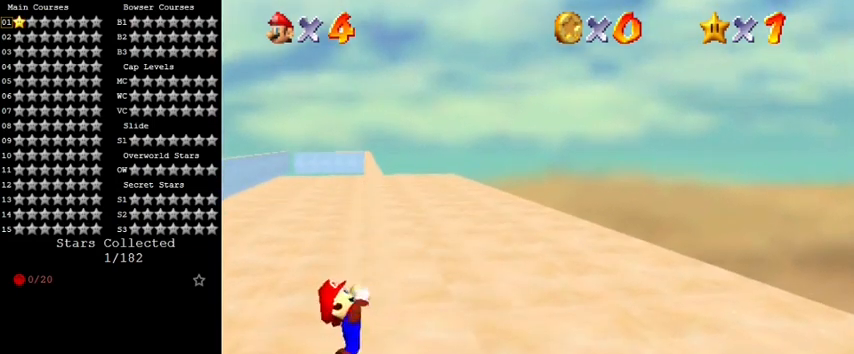
{"keys": [], "events": []}
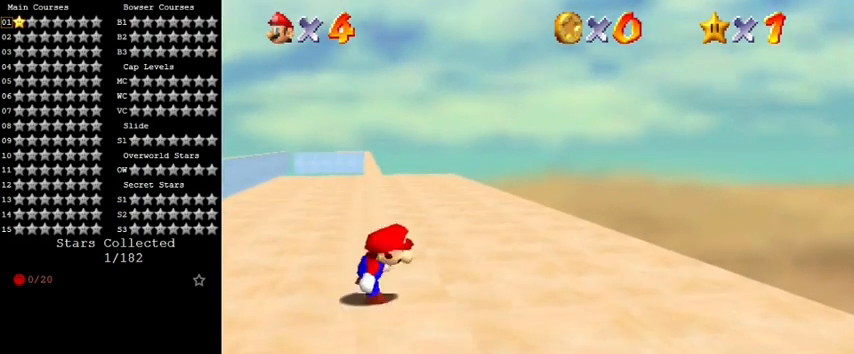
{"keys": ["shift", "up"], "events": [[100, "shift", "down"], [200, "left", "down"], [200, "up", "down"], [433, "left", "up"]]}
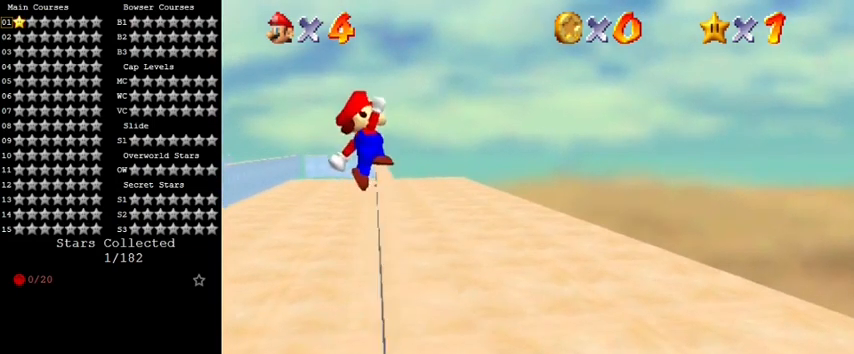
{"keys": ["right", "up"], "events": [[233, "right", "down"], [333, "shift", "up"]]}
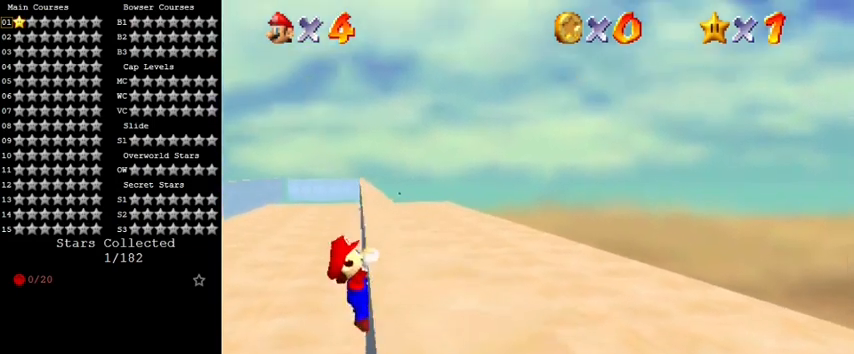
{"keys": [], "events": [[200, "up", "up"], [400, "right", "up"]]}
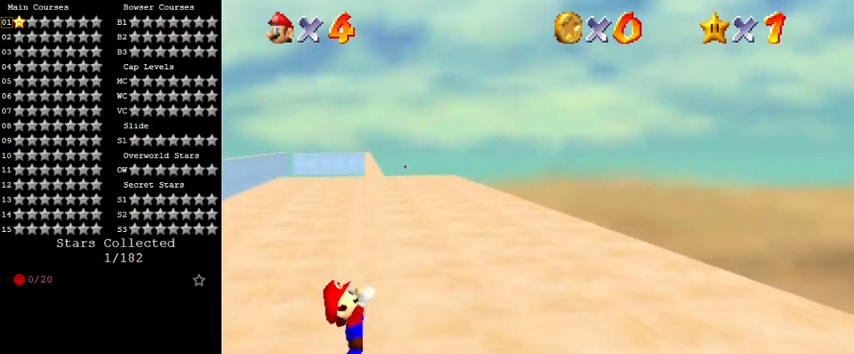
{"keys": [], "events": []}
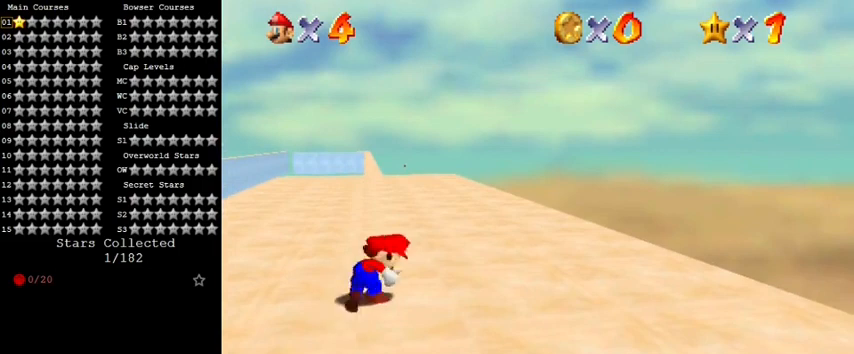
{"keys": ["left", "shift", "up"], "events": [[267, "shift", "down"], [333, "left", "down"], [333, "up", "down"]]}
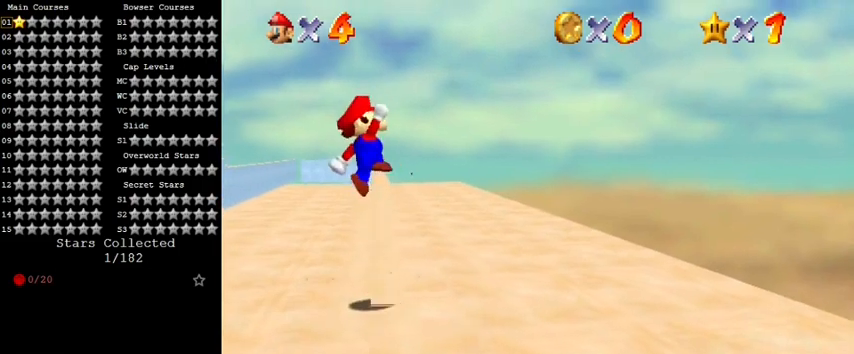
{"keys": ["right", "shift", "up"], "events": [[67, "left", "up"], [367, "right", "down"]]}
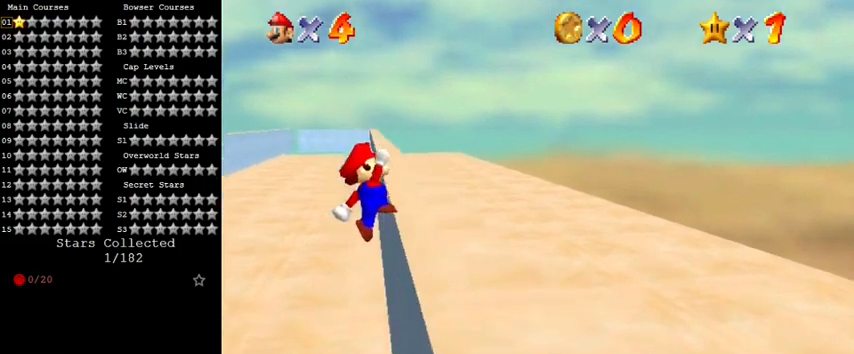
{"keys": ["right"], "events": [[33, "shift", "up"], [300, "up", "up"]]}